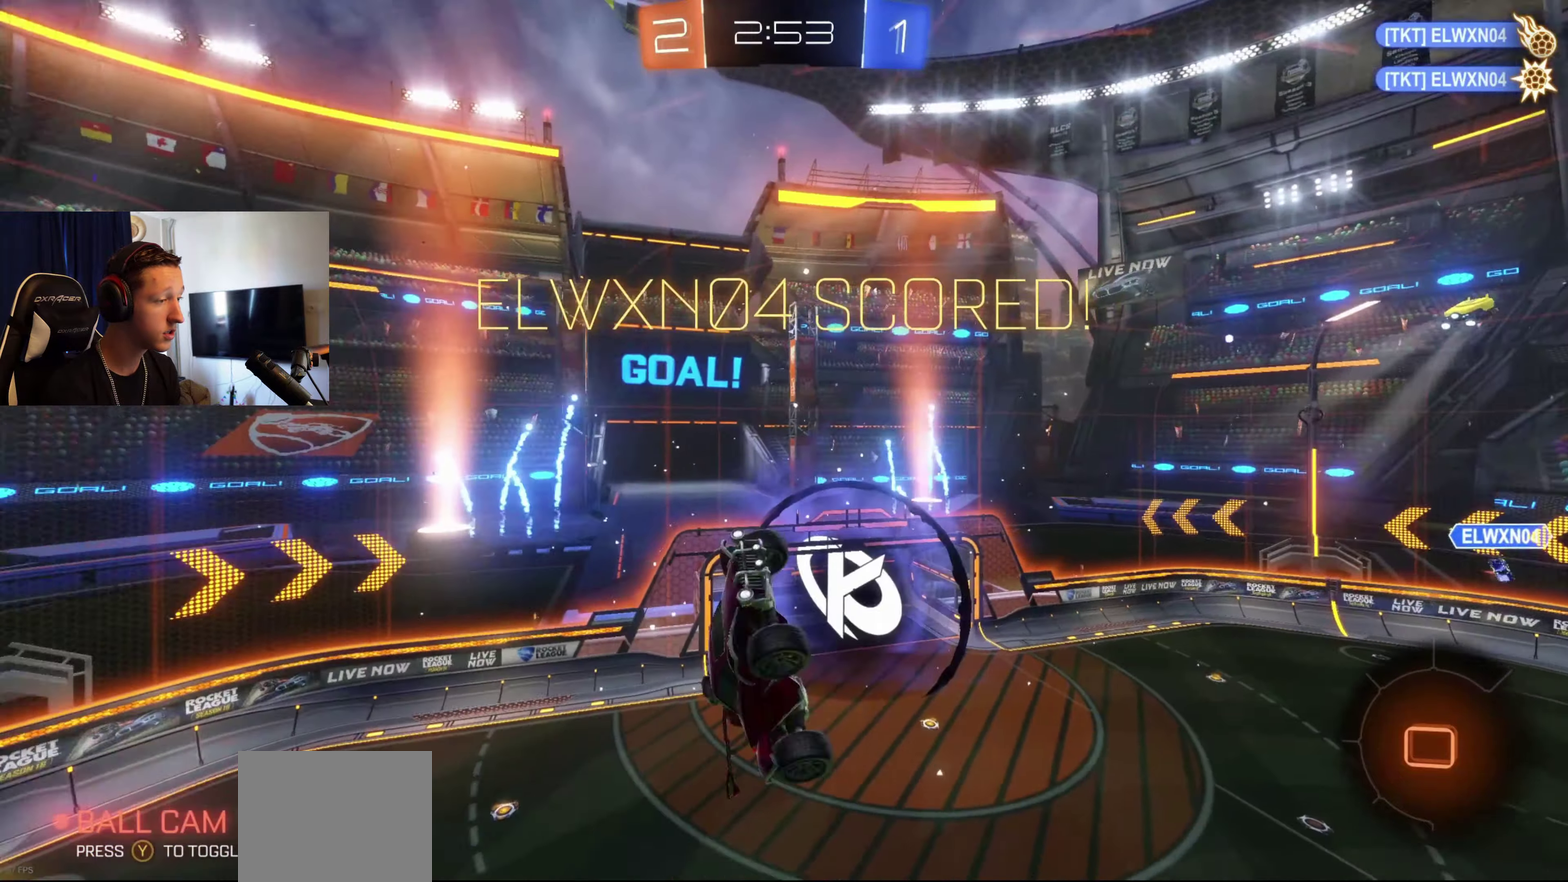
Gameplay with a controller (Xbox layout); each line is a JSON object with the inputs held at the frame after it. "events" lists button and stick changes between this image and that frame as [ms after this image, input, new state], when the widget could be followed in between.
{"buttons": [], "left_stick": "center", "right_stick": "center", "events": [[133, "L1", "up"], [234, "left_stick", "center"]]}
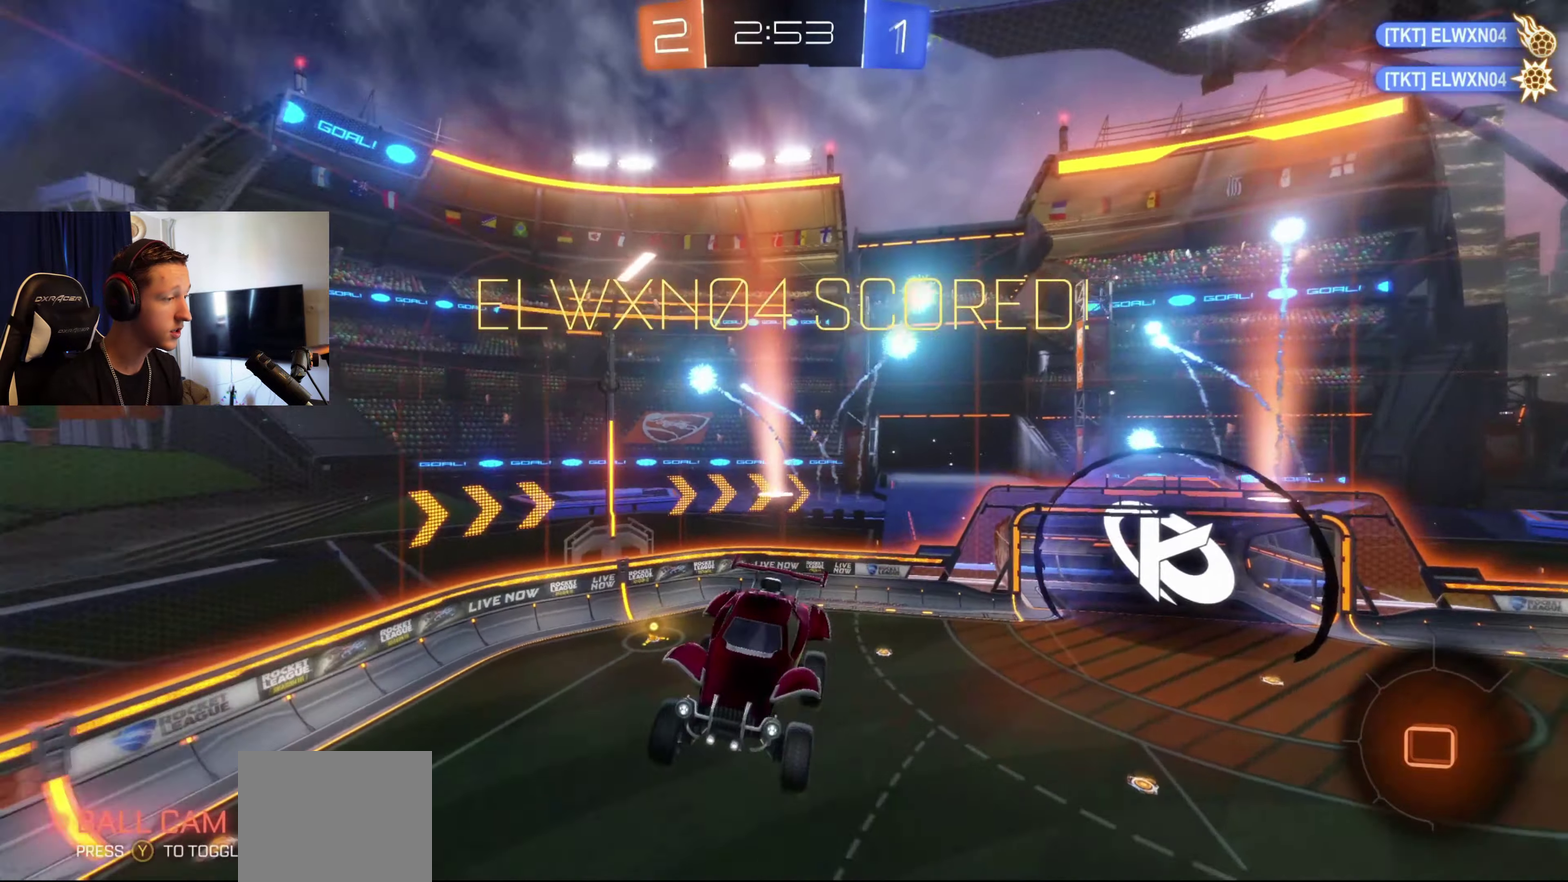
{"buttons": [], "left_stick": "center", "right_stick": "center", "events": [[301, "left_stick", "down"], [401, "left_stick", "center"]]}
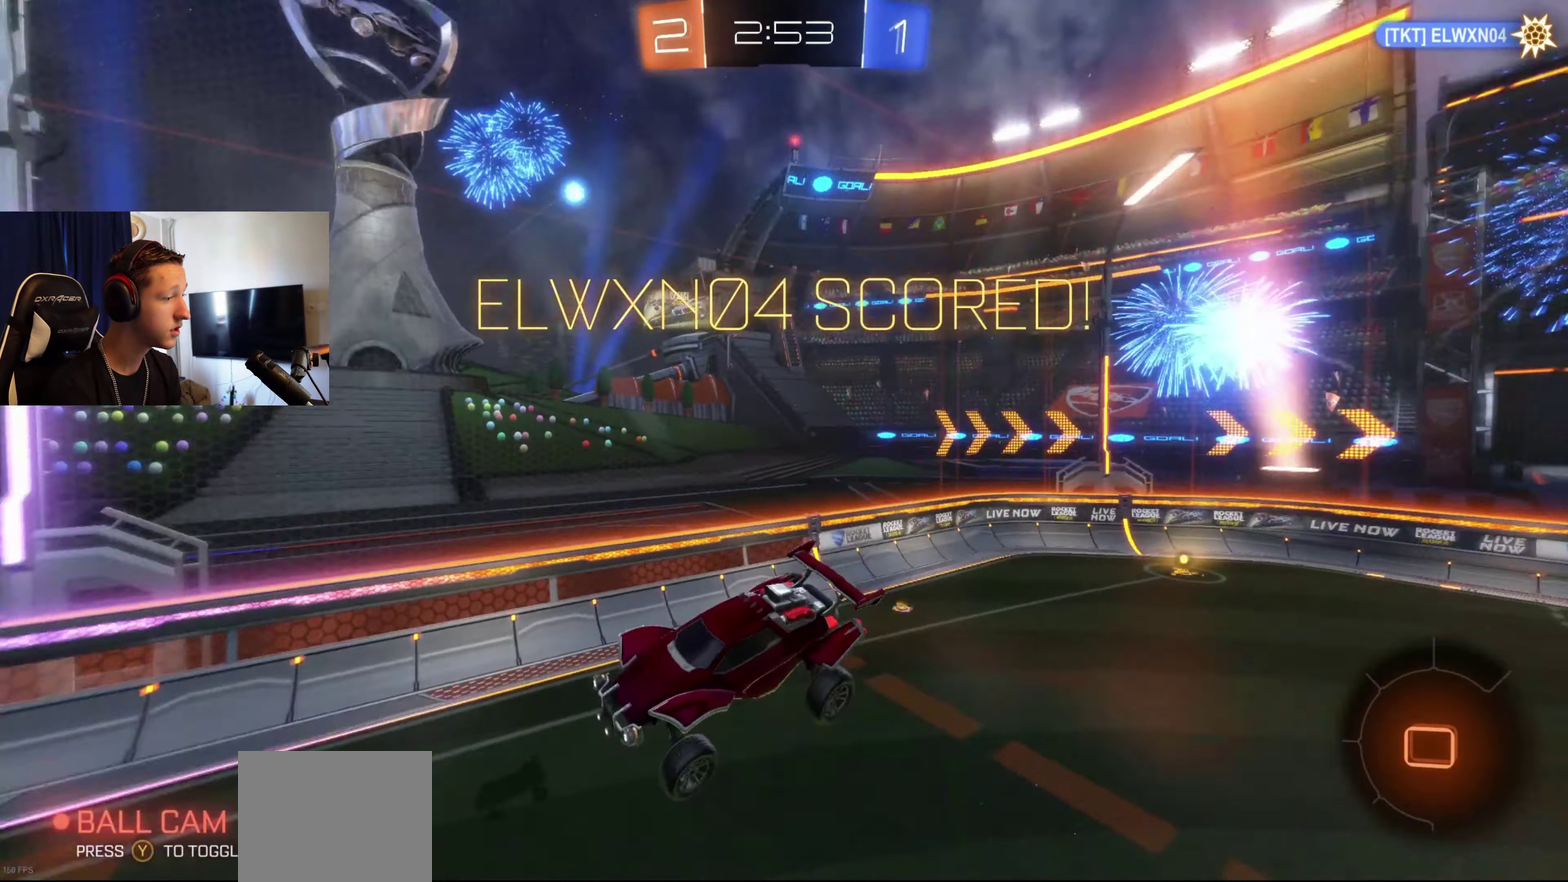
{"buttons": [], "left_stick": "center", "right_stick": "center", "events": []}
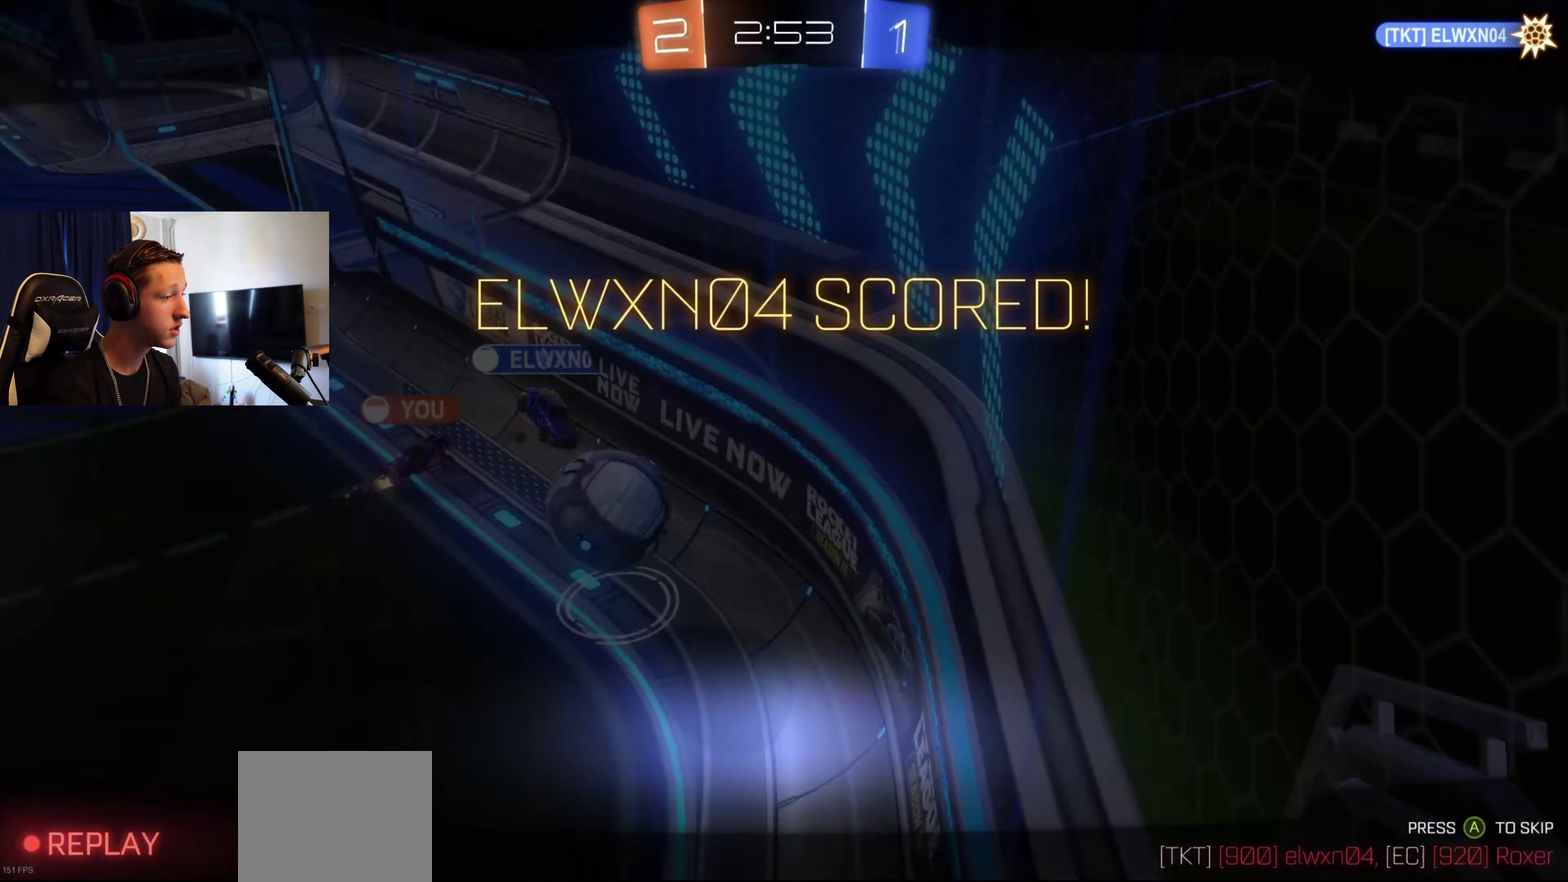
{"buttons": [], "left_stick": "center", "right_stick": "center", "events": []}
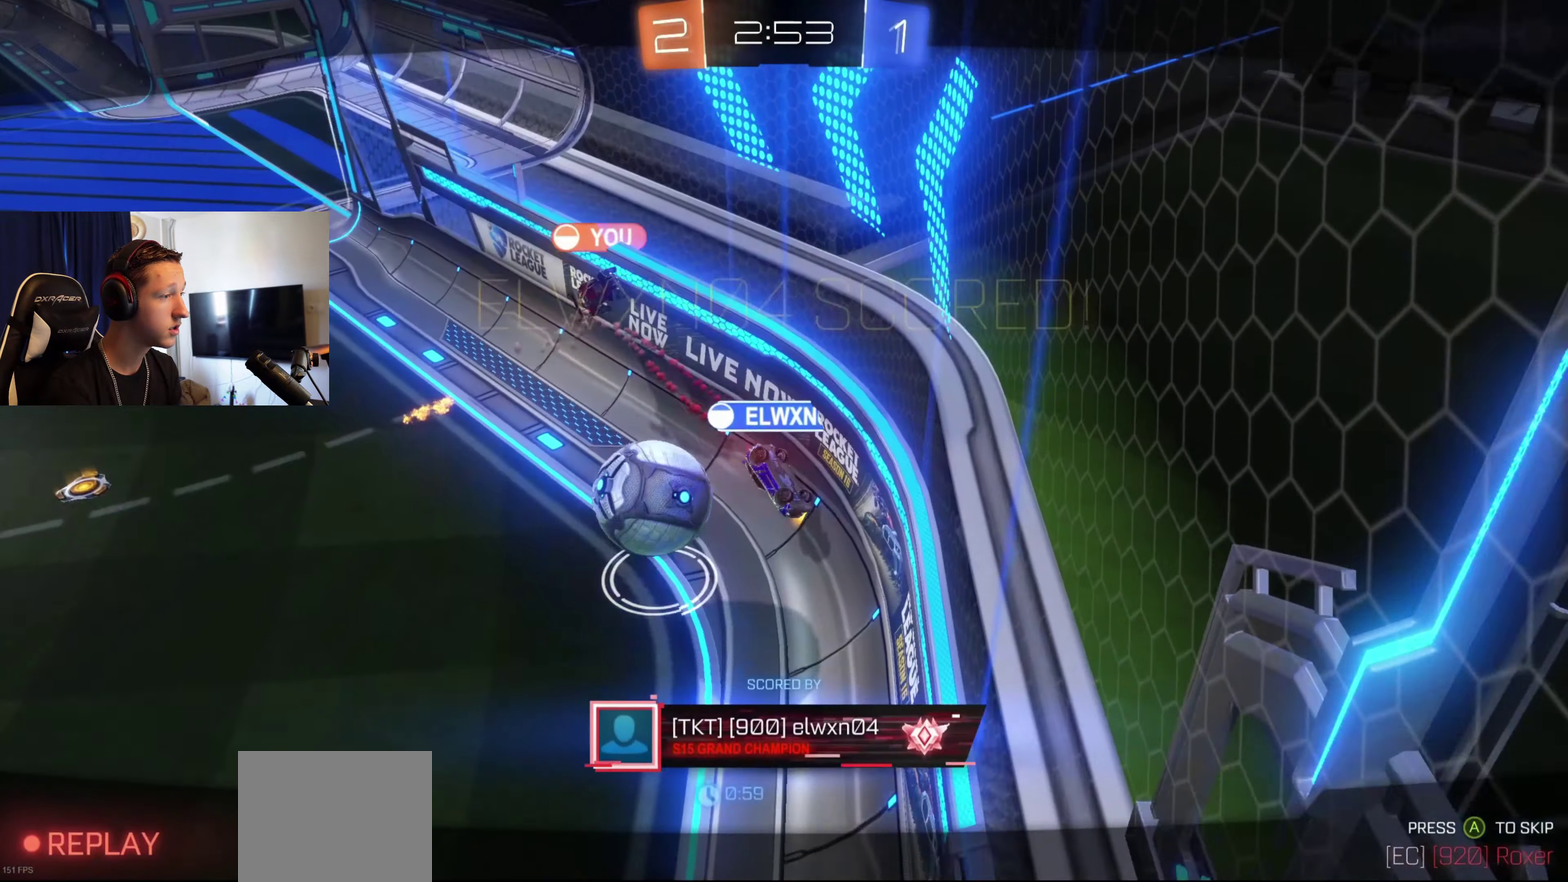
{"buttons": [], "left_stick": "center", "right_stick": "center", "events": []}
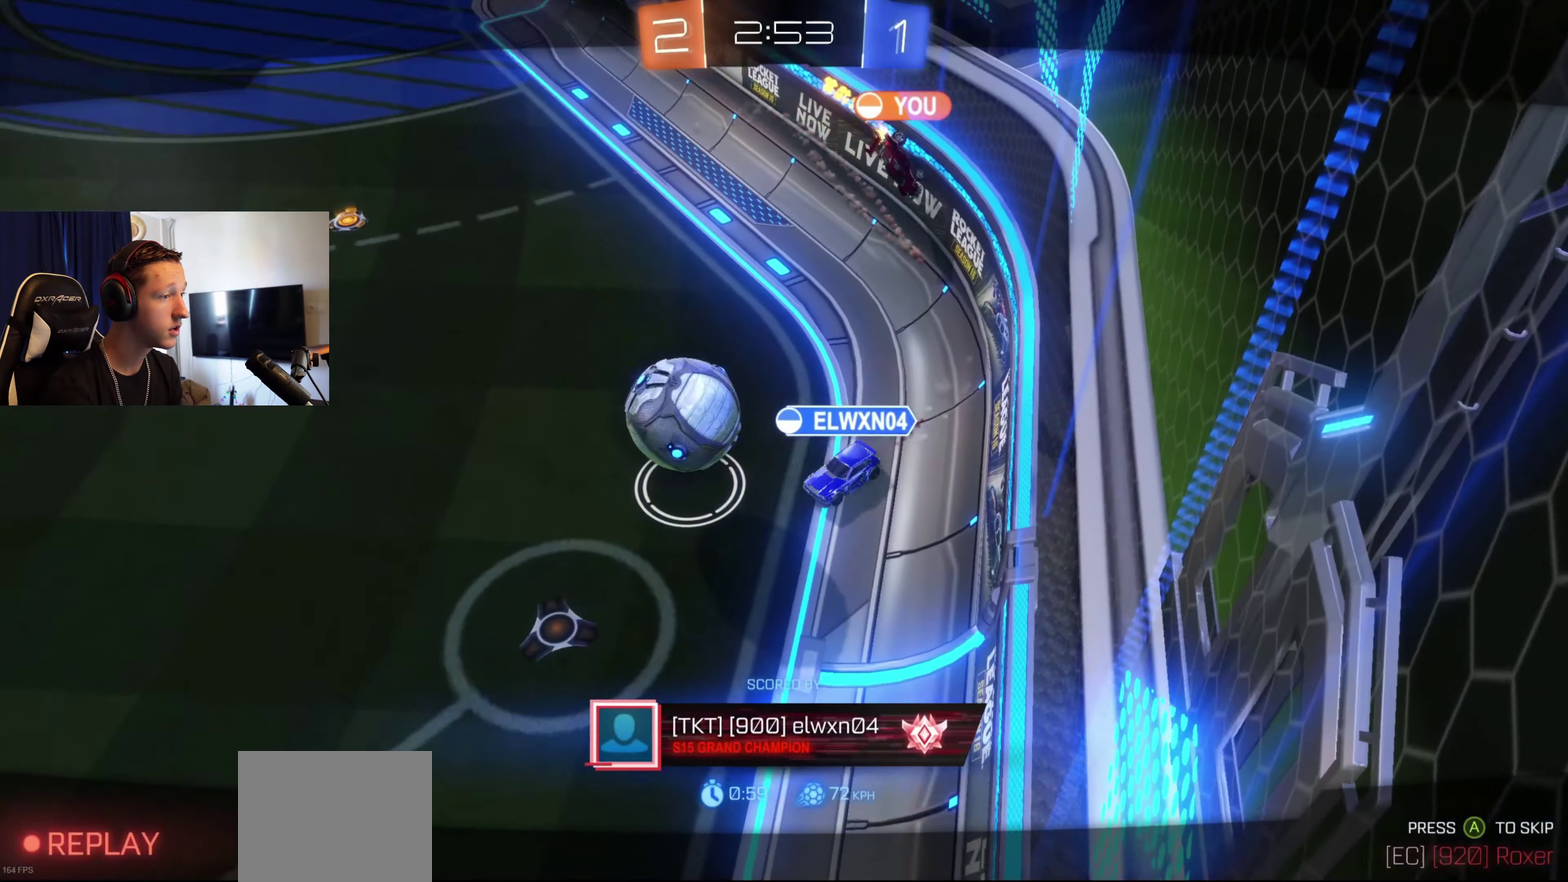
{"buttons": [], "left_stick": "center", "right_stick": "center", "events": [[234, "A", "down"], [368, "A", "up"]]}
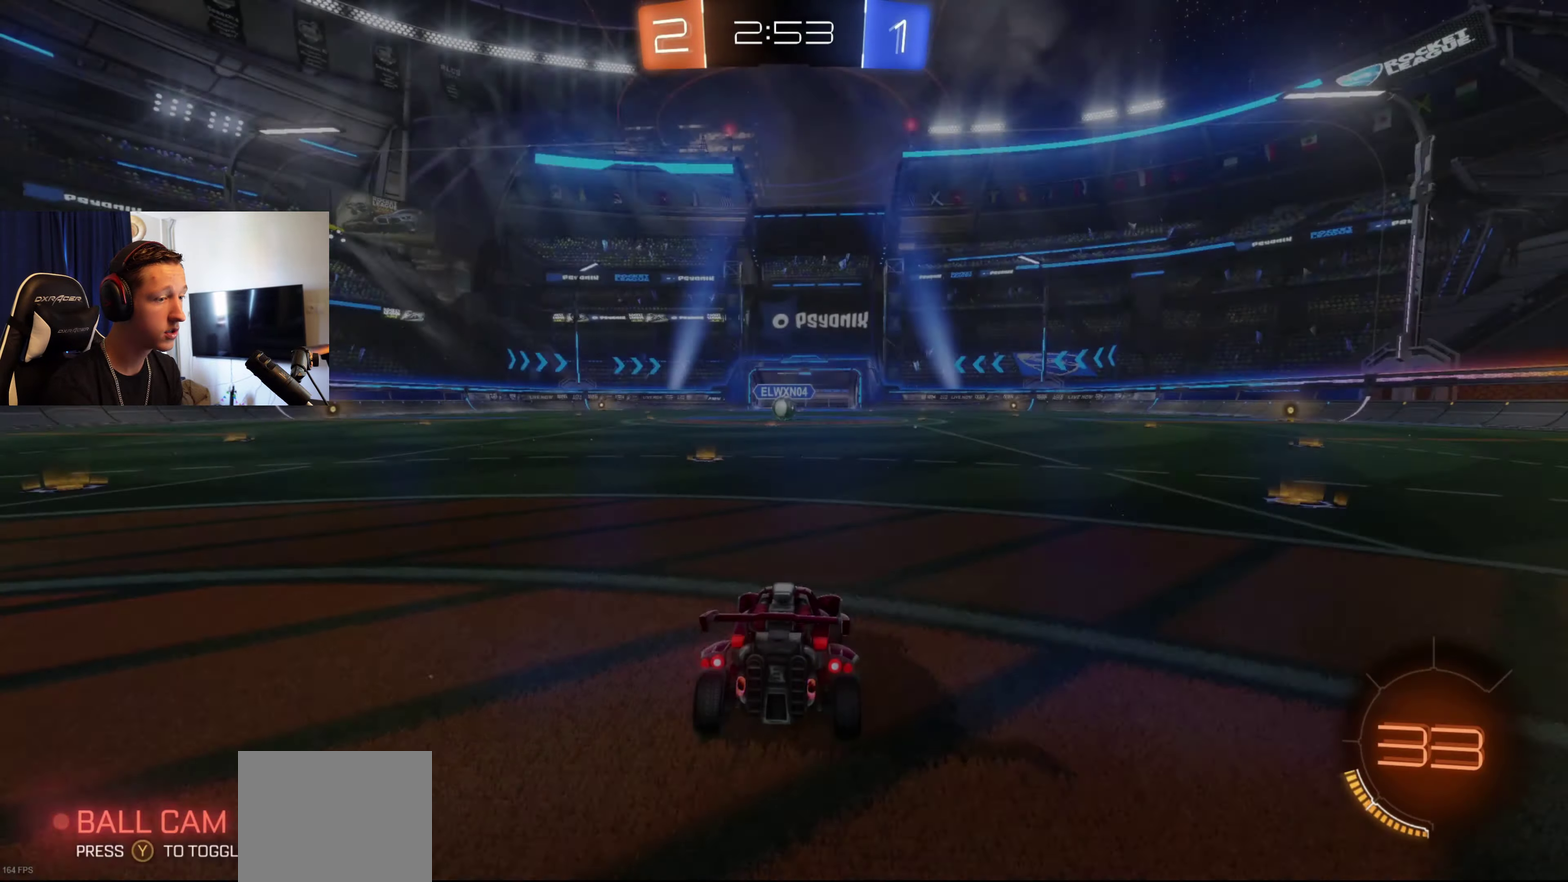
{"buttons": ["Y", "SELECT"], "left_stick": "center", "right_stick": "center", "events": [[133, "Y", "down"], [200, "Y", "up"], [234, "R2", "down"], [234, "SELECT", "down"], [267, "Y", "down"], [400, "Y", "up"], [434, "R2", "up"], [500, "Y", "down"]]}
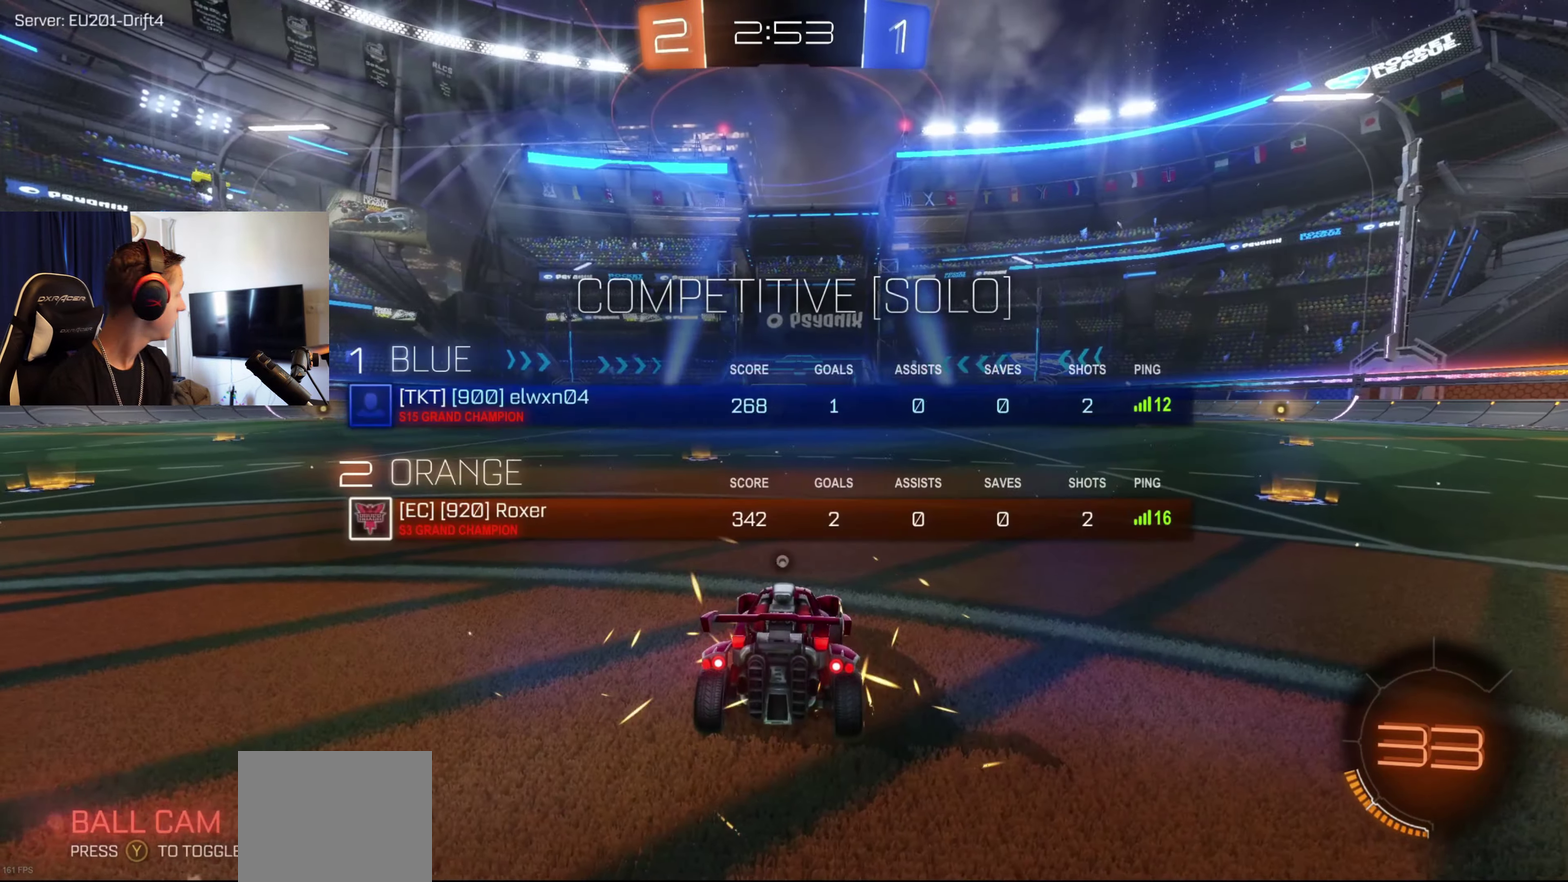
{"buttons": ["Y", "R2"], "left_stick": "center", "right_stick": "center", "events": [[101, "Y", "up"], [167, "SELECT", "up"], [201, "Y", "down"], [234, "R2", "down"], [301, "Y", "up"], [401, "Y", "down"]]}
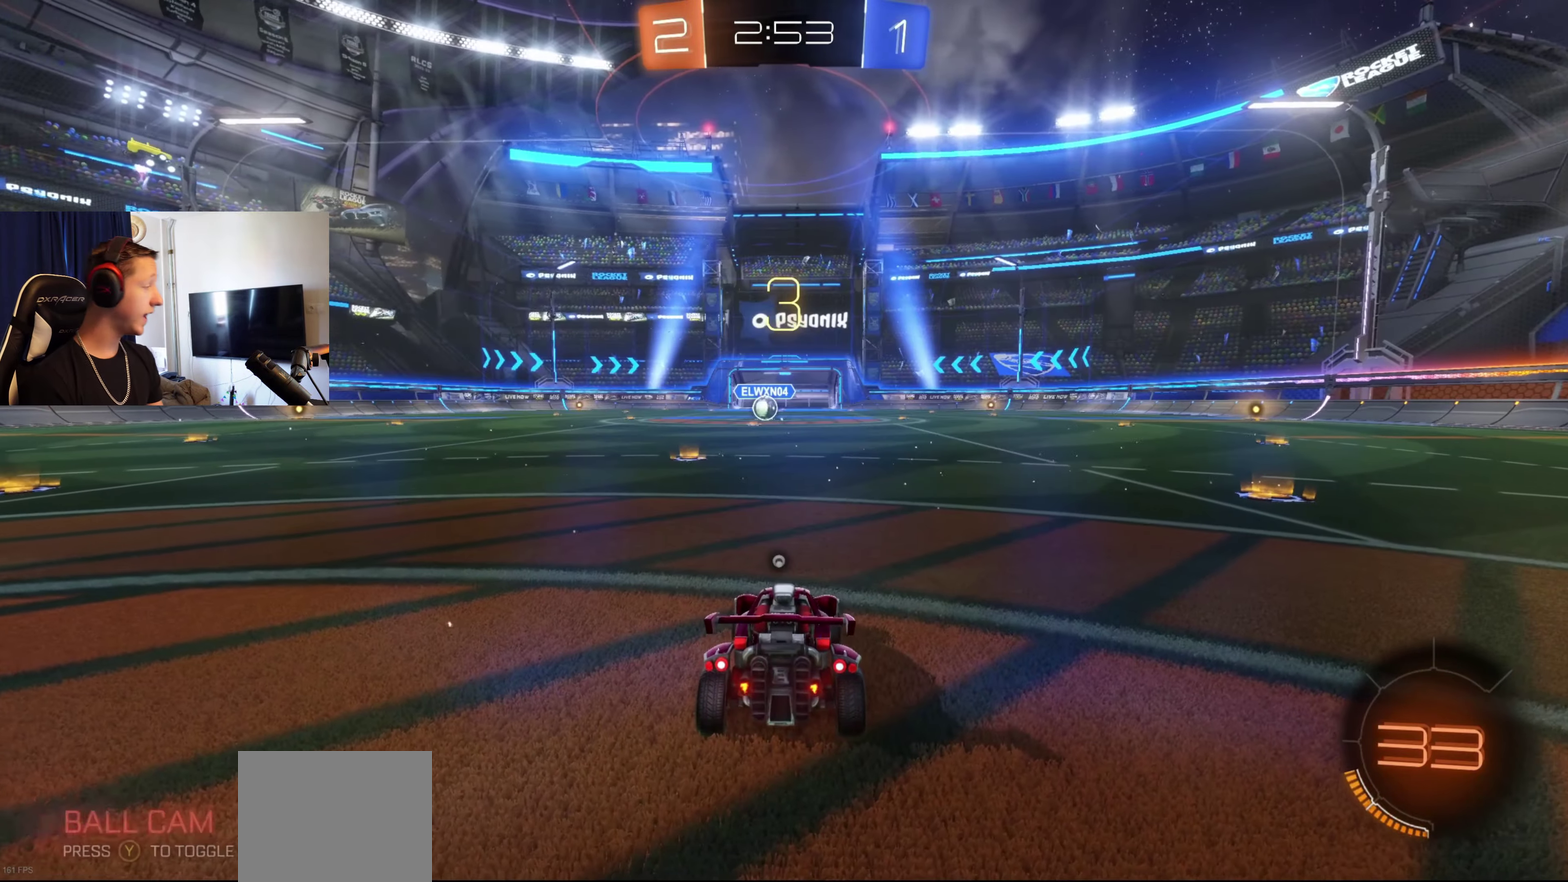
{"buttons": ["R2"], "left_stick": "center", "right_stick": "center", "events": [[66, "Y", "up"], [166, "Y", "down"], [267, "Y", "up"], [367, "Y", "down"], [467, "Y", "up"]]}
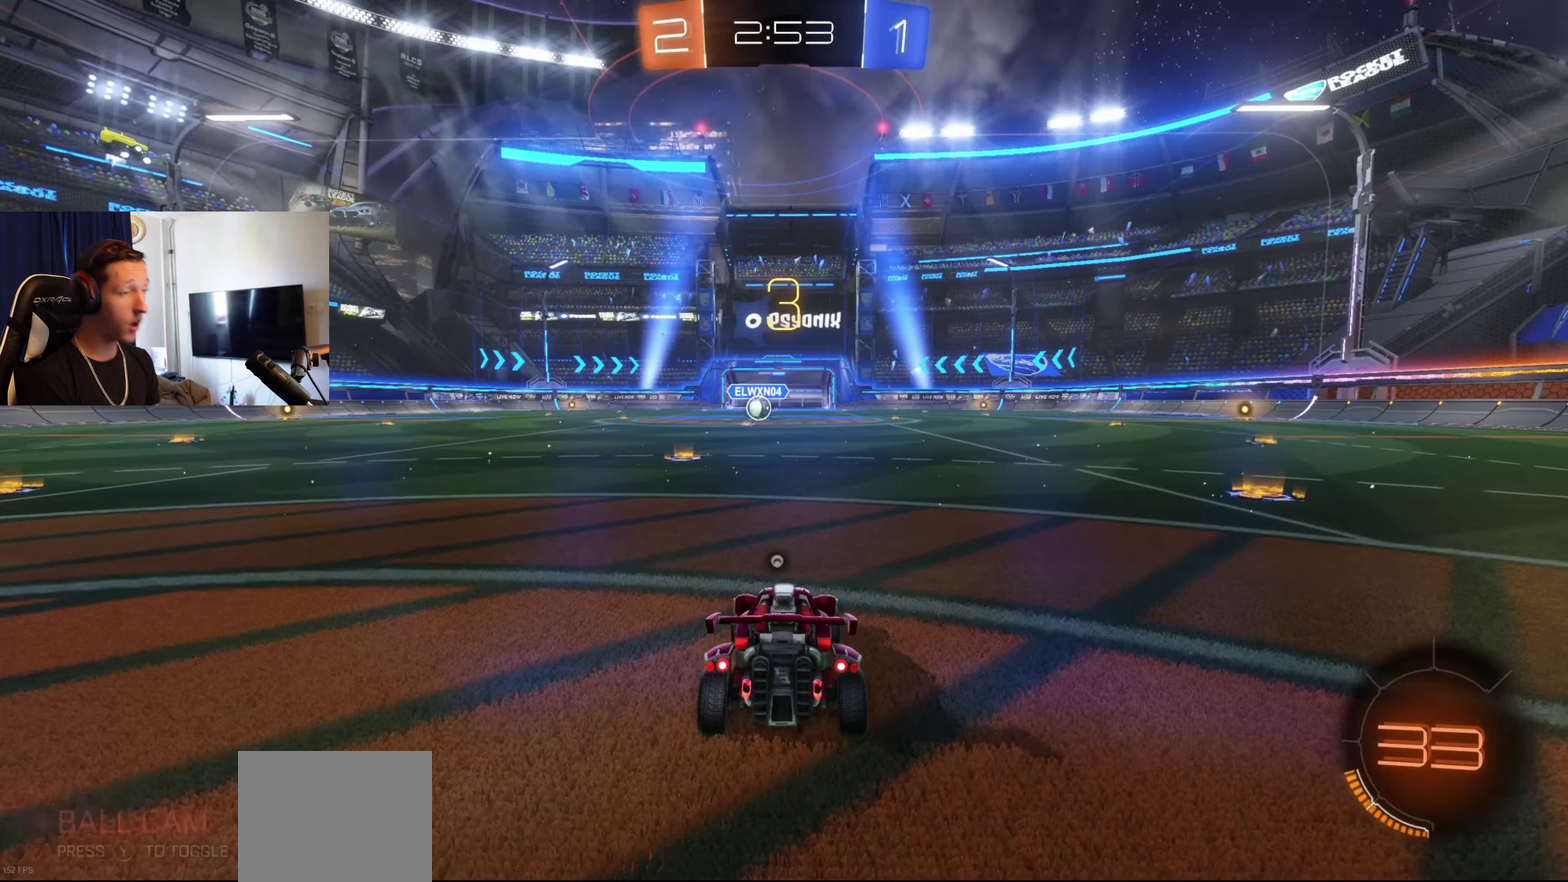
{"buttons": ["R2"], "left_stick": "center", "right_stick": "center", "events": [[100, "Y", "down"], [200, "Y", "up"], [300, "Y", "down"], [401, "Y", "up"]]}
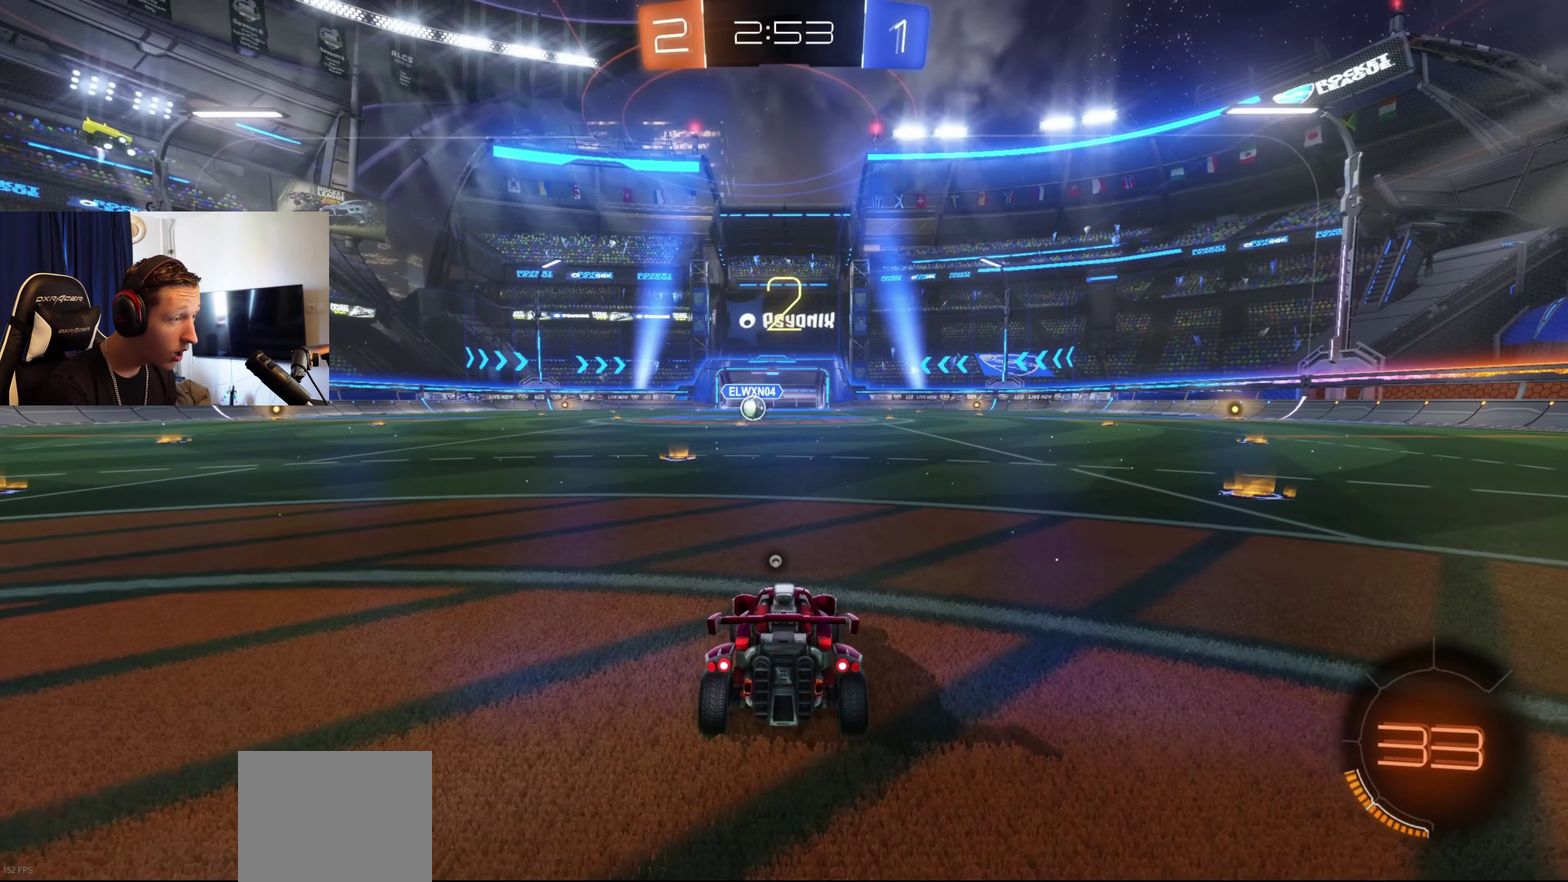
{"buttons": ["B", "Y", "R2"], "left_stick": "center", "right_stick": "center", "events": [[100, "R2", "up"], [267, "R2", "down"], [300, "B", "down"], [467, "Y", "down"]]}
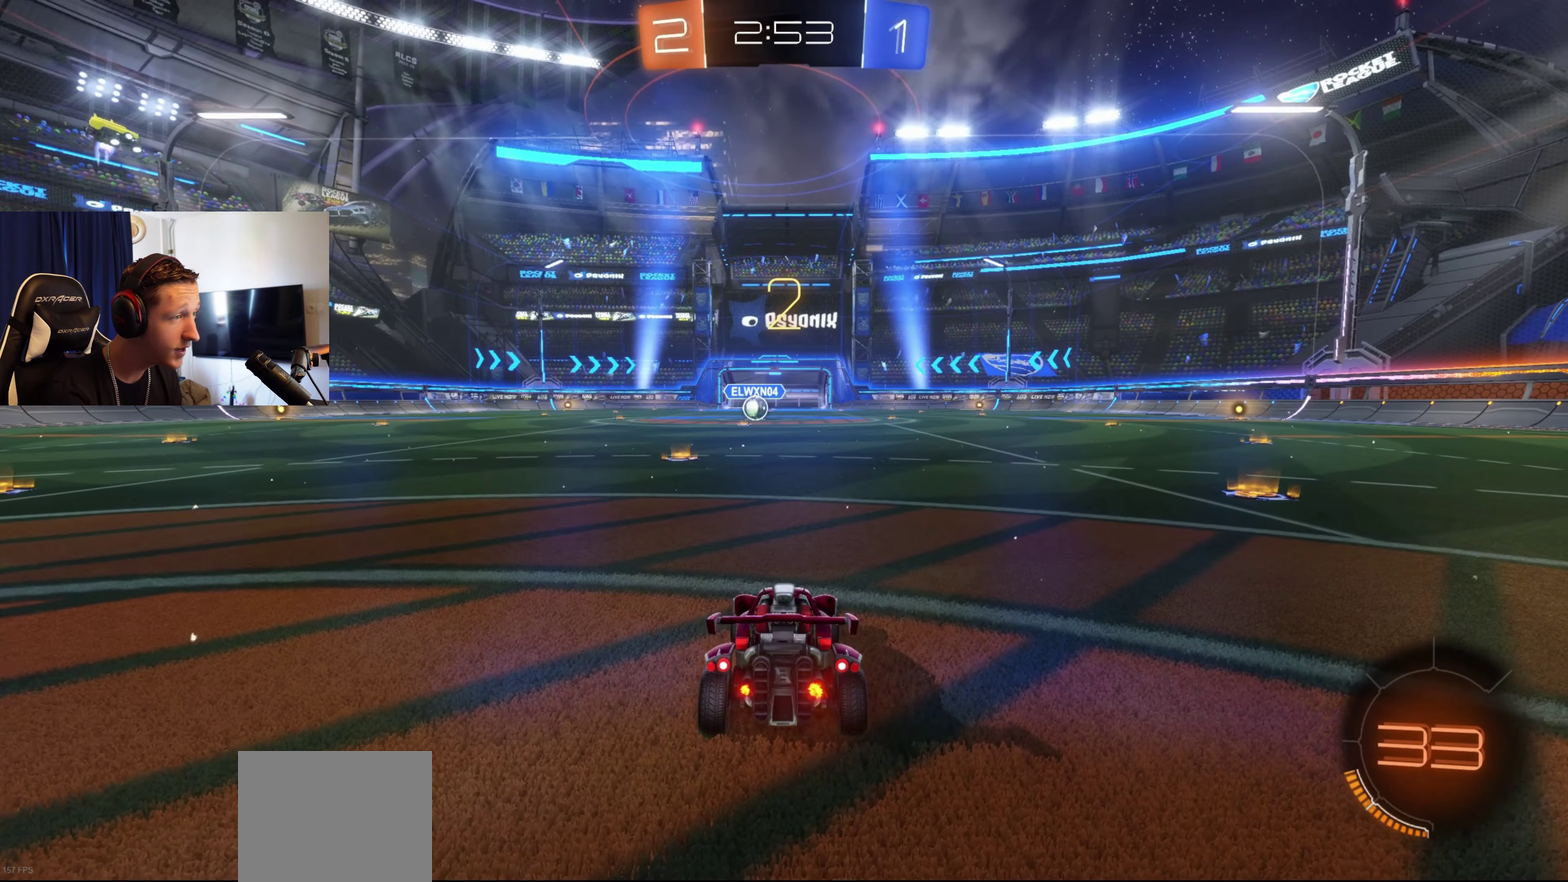
{"buttons": ["B", "R2"], "left_stick": "center", "right_stick": "center", "events": [[67, "Y", "up"]]}
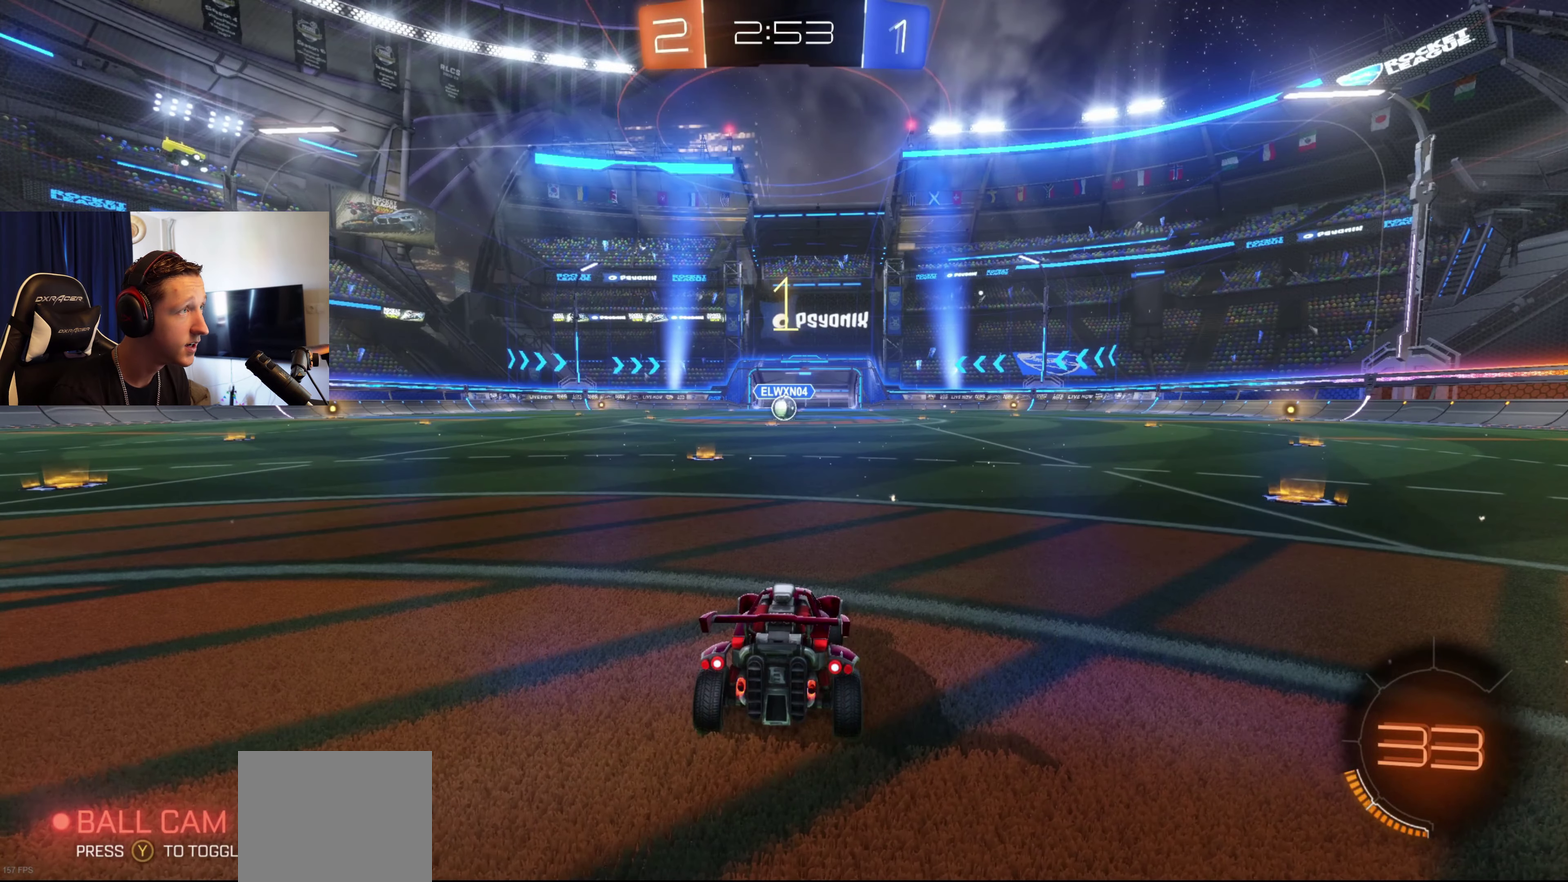
{"buttons": ["B", "R2"], "left_stick": "center", "right_stick": "center", "events": []}
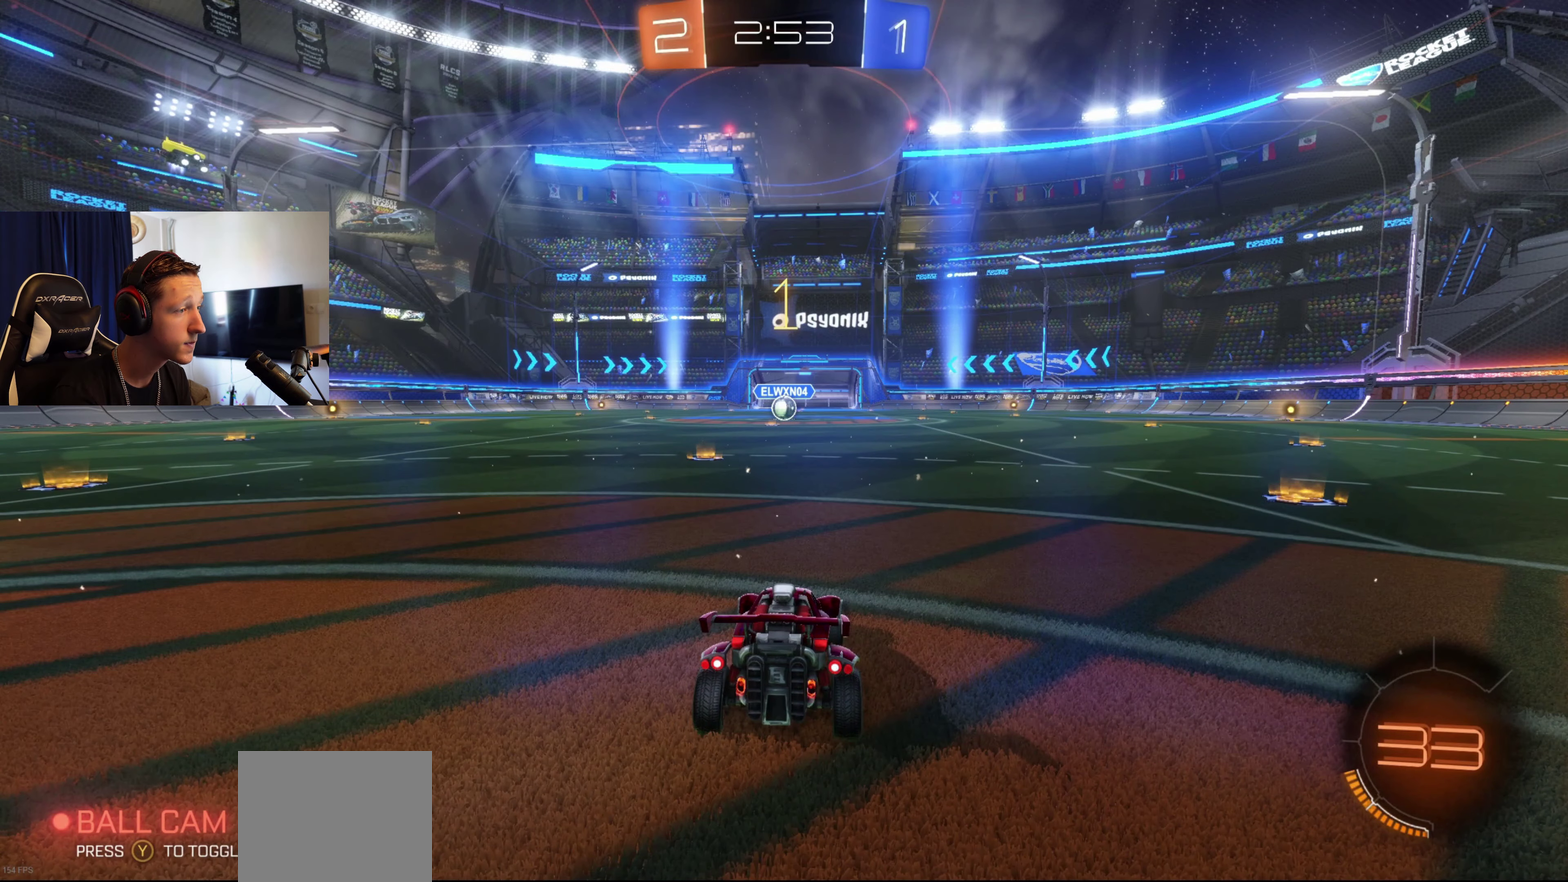
{"buttons": ["B", "R2"], "left_stick": "center", "right_stick": "center", "events": []}
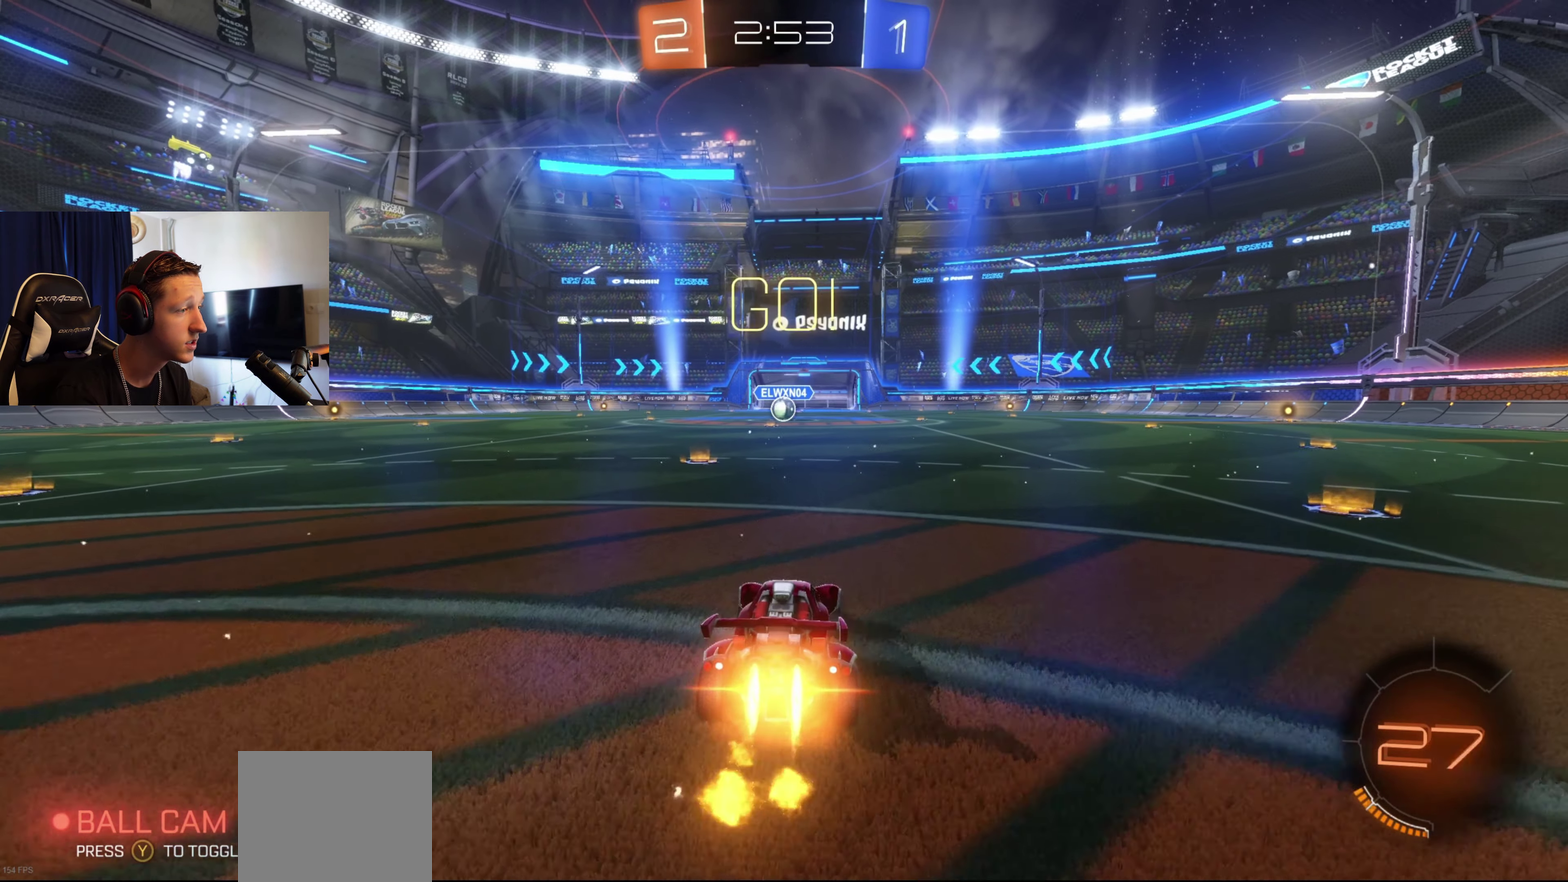
{"buttons": ["B", "L1", "R2"], "left_stick": "down-left", "right_stick": "center", "events": [[166, "A", "down"], [166, "left_stick", "up-right"], [233, "A", "up"], [233, "L1", "down"], [233, "left_stick", "up"], [300, "A", "down"], [467, "left_stick", "down-left"], [500, "A", "up"]]}
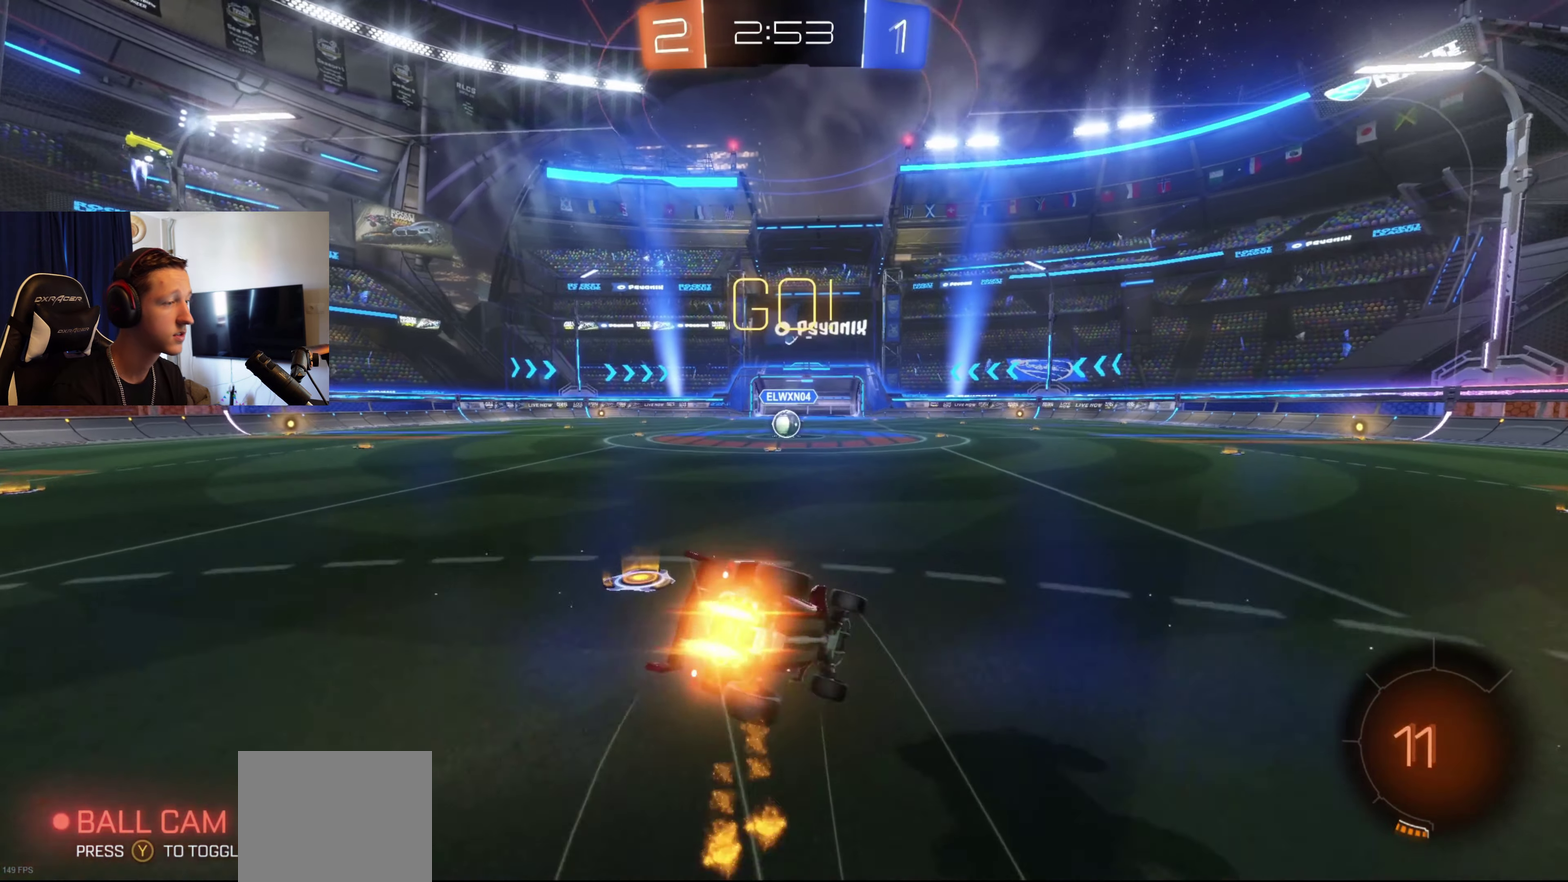
{"buttons": ["B", "L1", "R2"], "left_stick": "down-left", "right_stick": "center", "events": []}
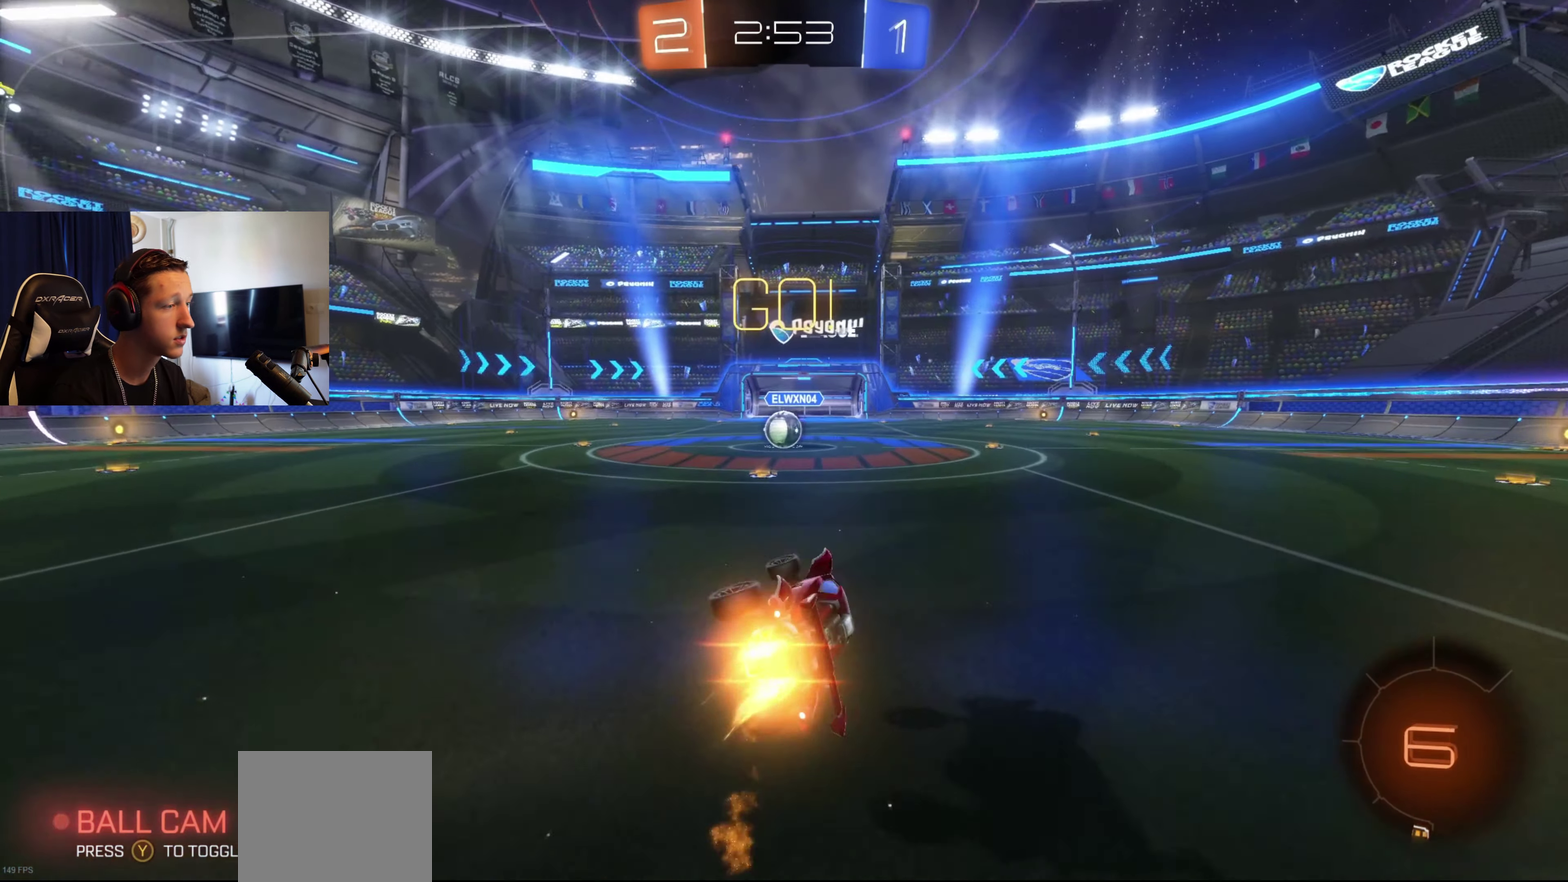
{"buttons": ["R2"], "left_stick": "center", "right_stick": "center", "events": [[100, "L1", "up"], [100, "left_stick", "center"], [267, "B", "up"], [367, "left_stick", "right"], [467, "left_stick", "center"]]}
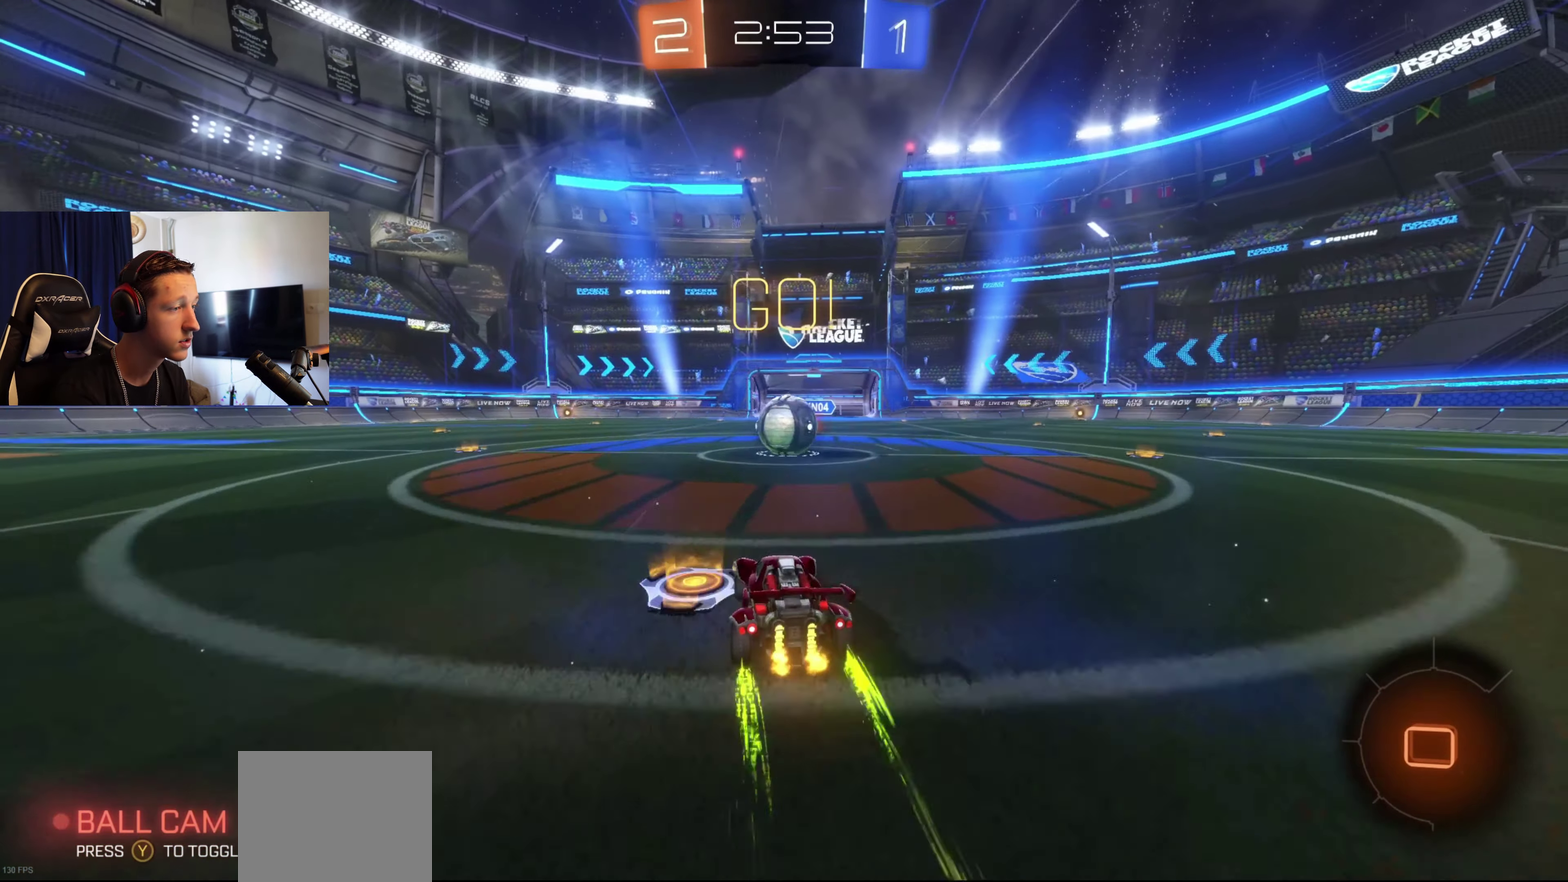
{"buttons": ["A", "R2"], "left_stick": "right", "right_stick": "center", "events": [[200, "left_stick", "right"], [234, "A", "down"], [334, "A", "up"], [401, "A", "down"]]}
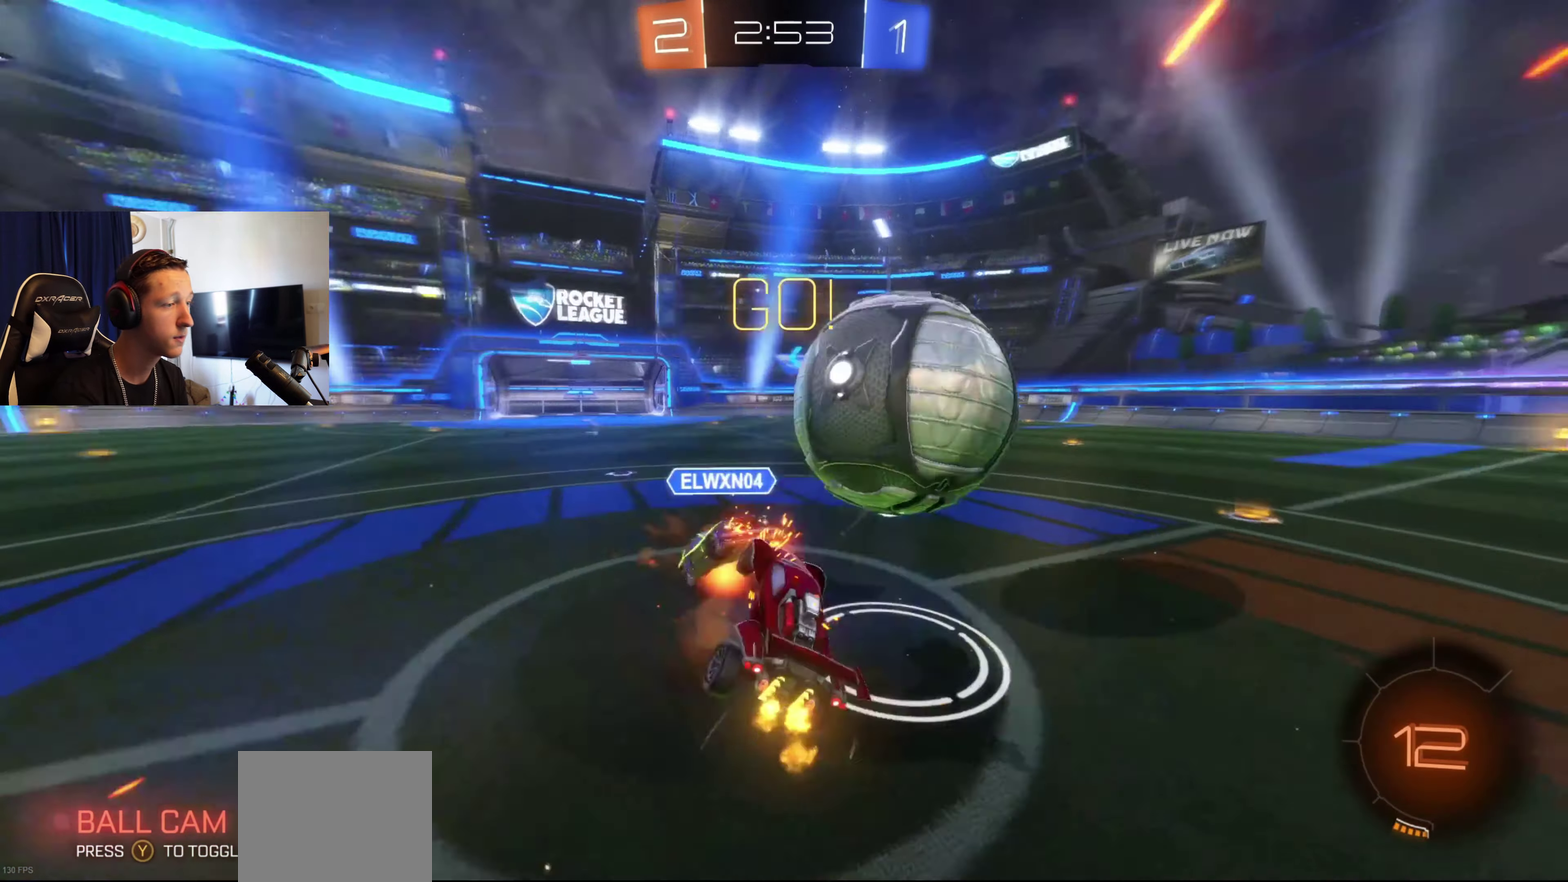
{"buttons": ["R1"], "left_stick": "right", "right_stick": "center", "events": [[166, "A", "up"], [233, "R2", "up"], [333, "R1", "down"]]}
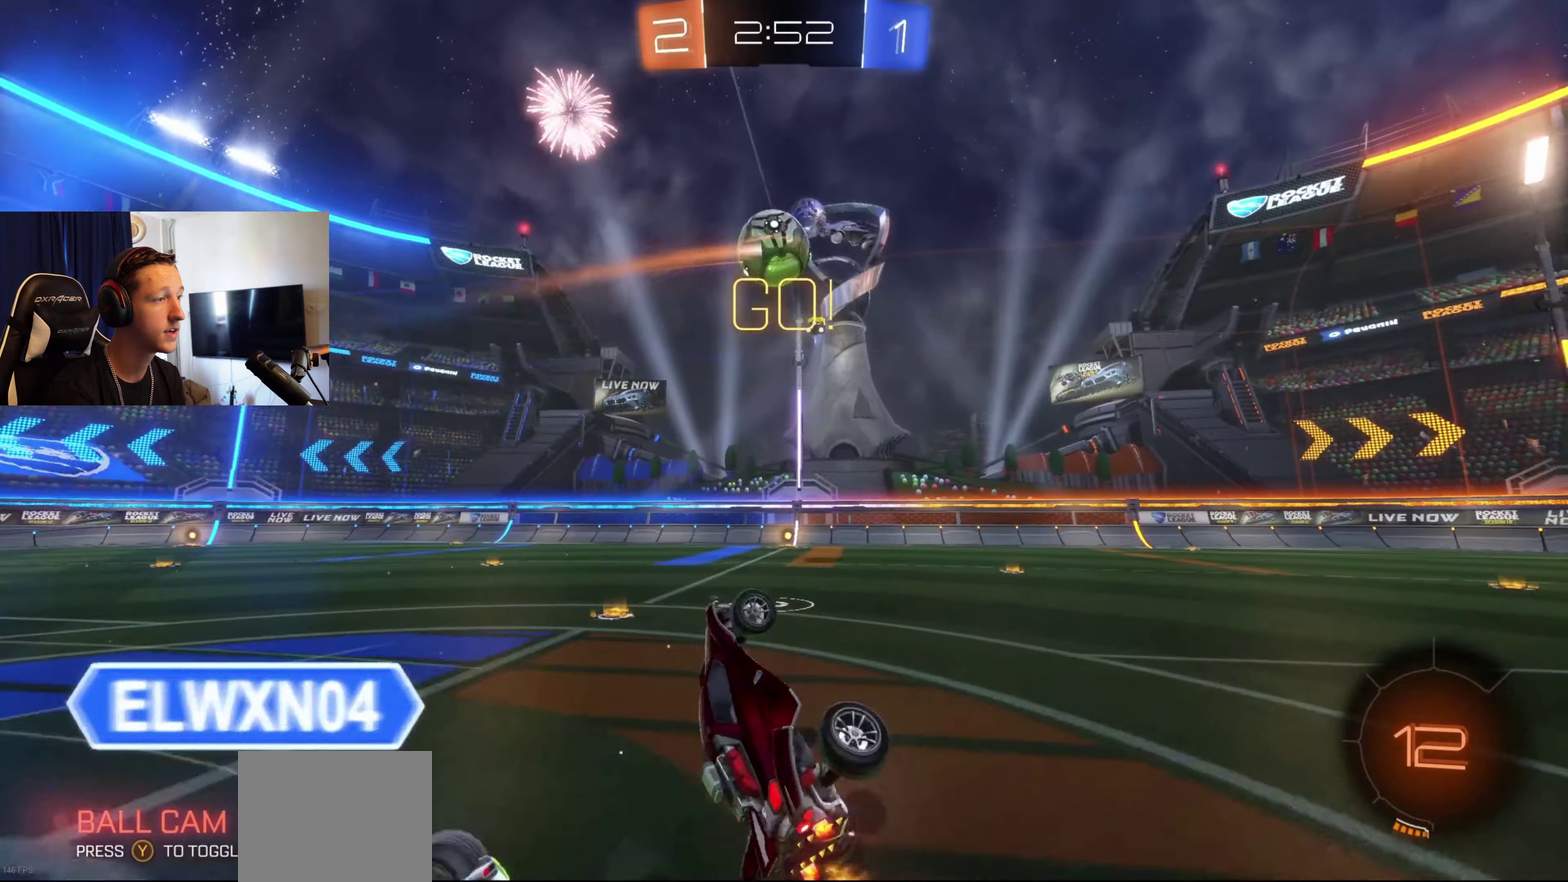
{"buttons": ["R2"], "left_stick": "right", "right_stick": "center", "events": [[33, "R1", "up"], [167, "R2", "down"]]}
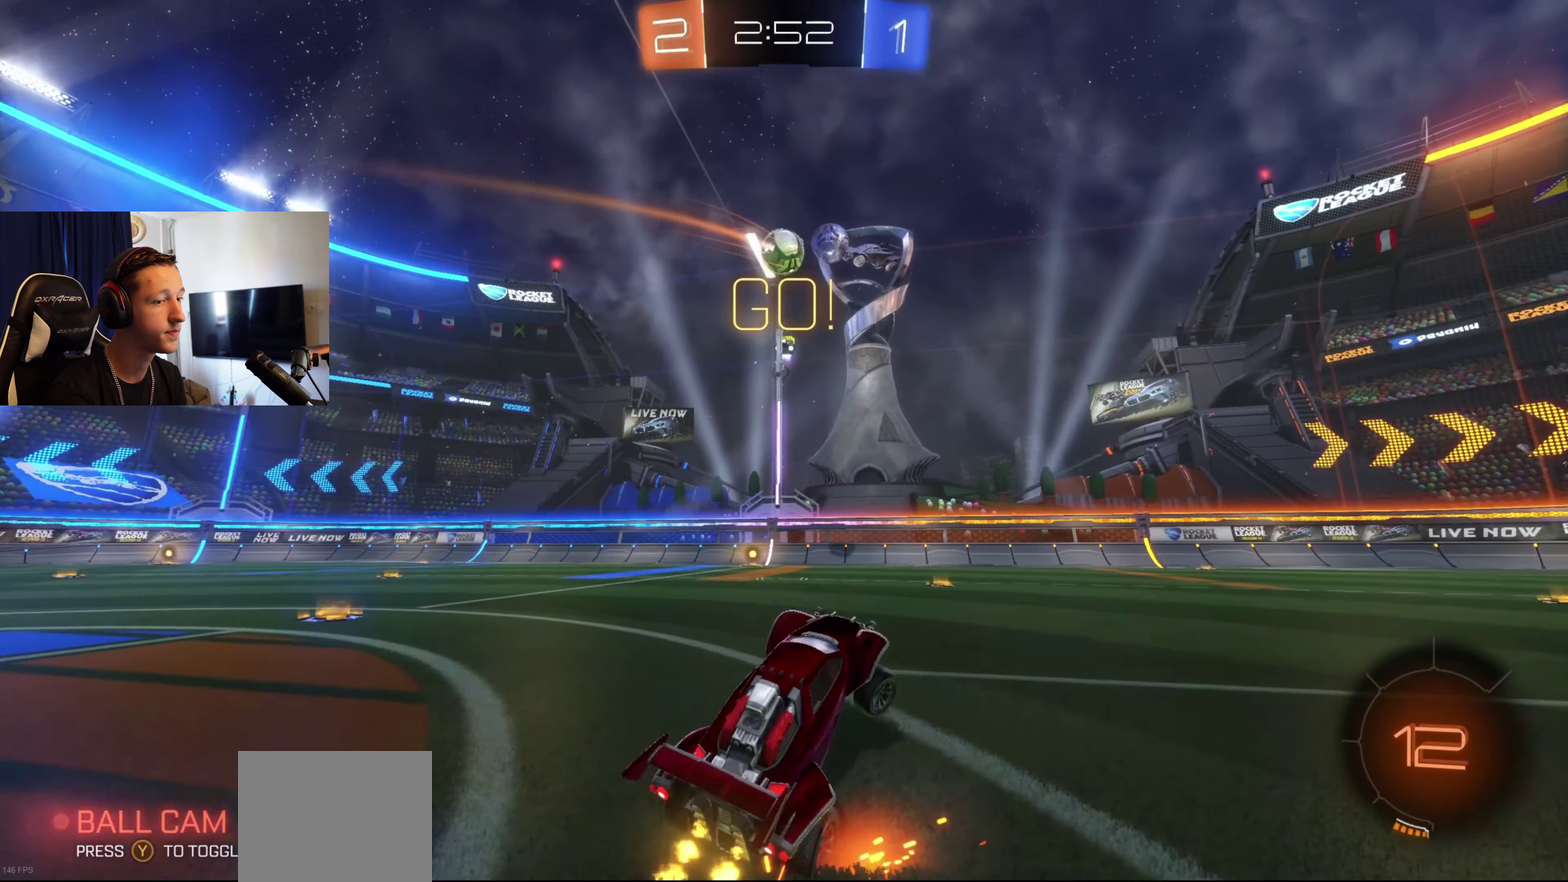
{"buttons": ["R2"], "left_stick": "left", "right_stick": "center", "events": [[233, "left_stick", "center"], [467, "left_stick", "left"]]}
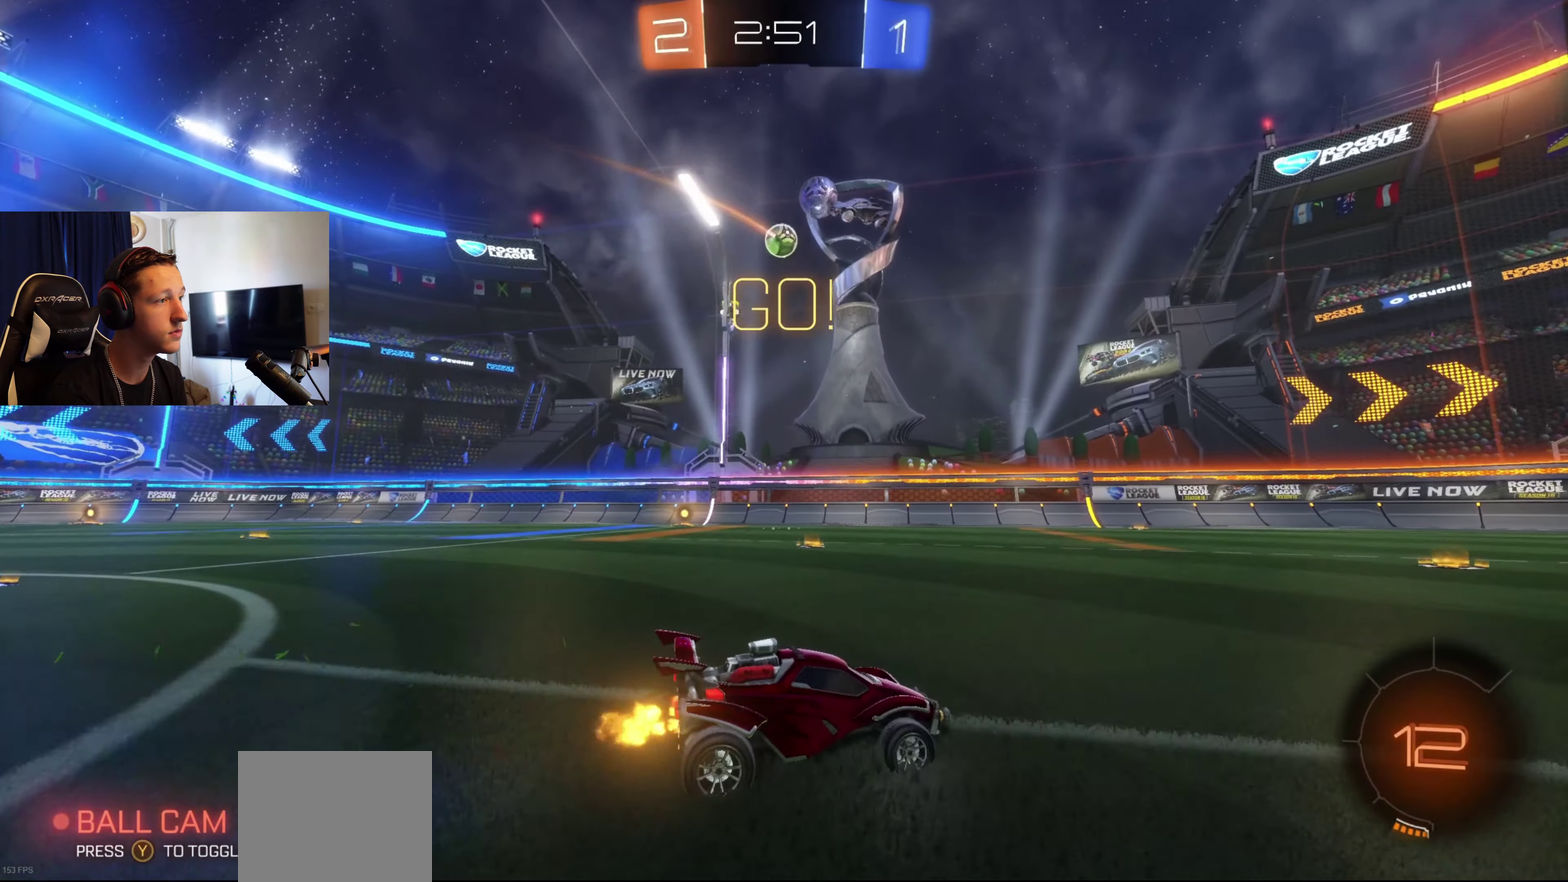
{"buttons": ["R2"], "left_stick": "center", "right_stick": "center", "events": [[434, "left_stick", "center"]]}